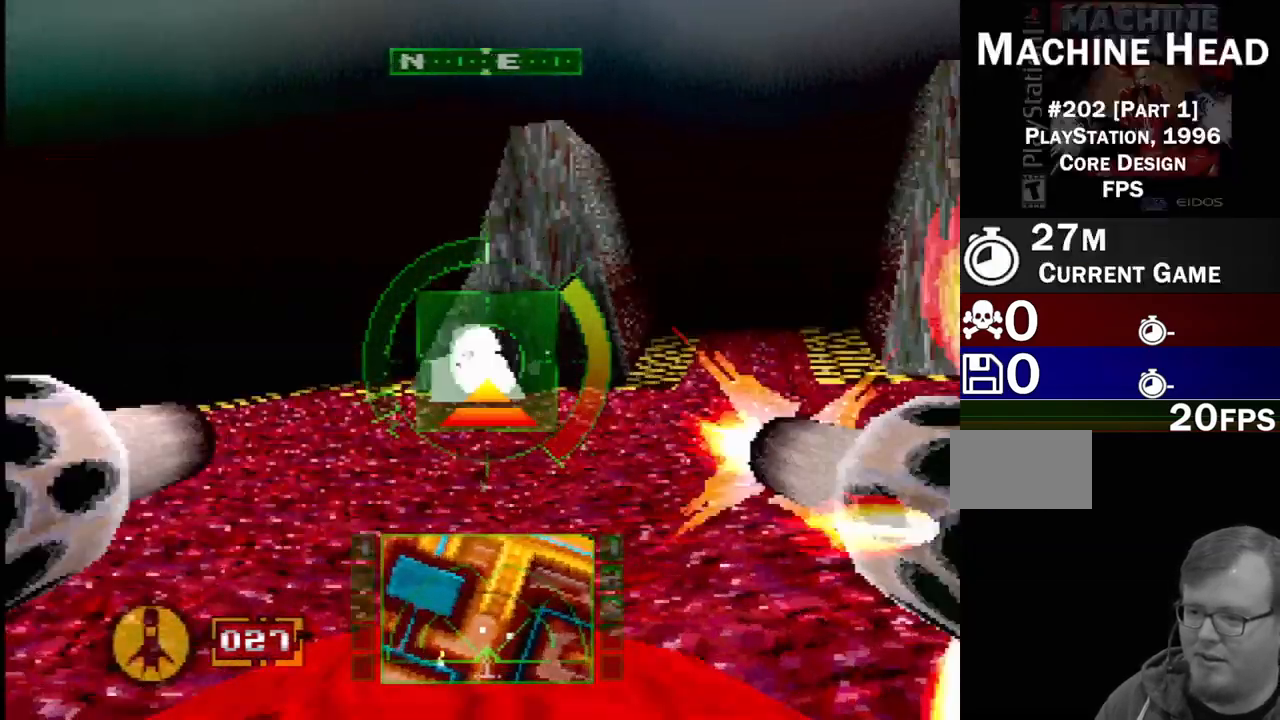
Gameplay with a controller (PlayStation layout); each line is a JSON object with the inputs held at the frame after it. "events" lists button and stick changes between this image and that frame as [ms after this image, input, new state], when the widget could be followed in between. Not read: L1 L3 R3.
{"buttons": [], "events": [[250, "DPAD_LEFT", "down"], [367, "DPAD_LEFT", "up"]]}
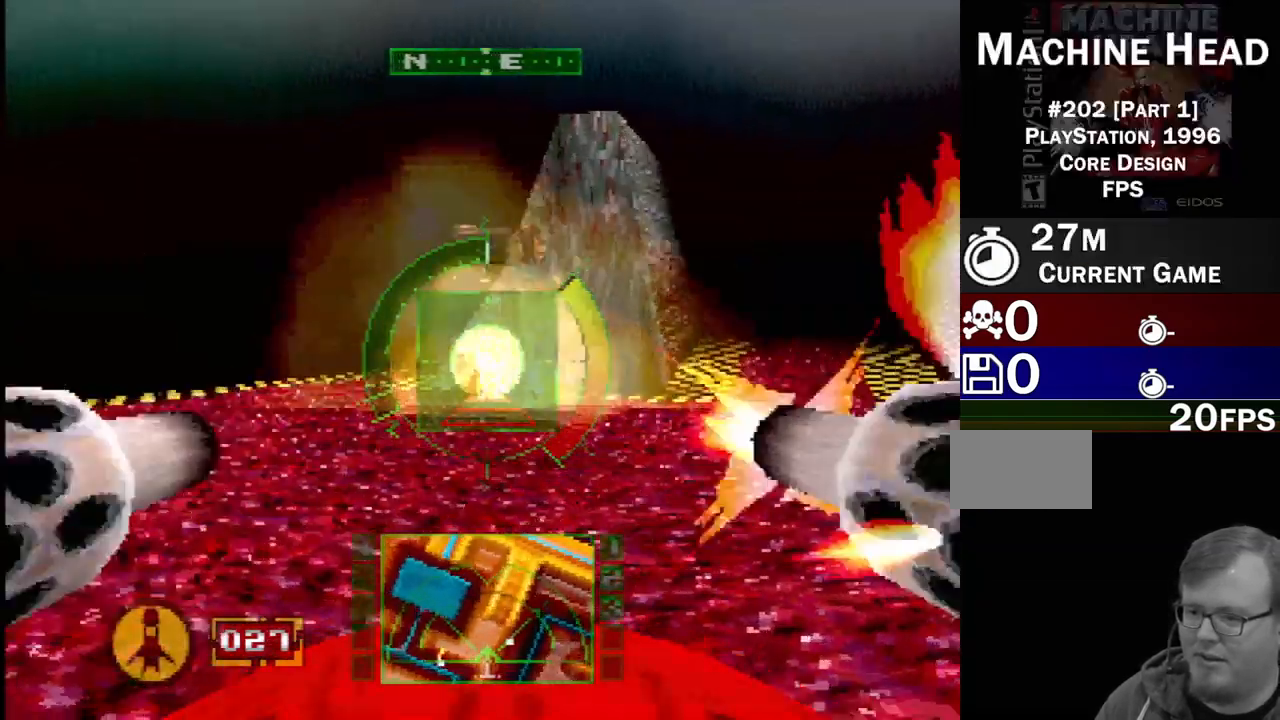
{"buttons": ["DPAD_LEFT"], "events": [[350, "DPAD_LEFT", "down"]]}
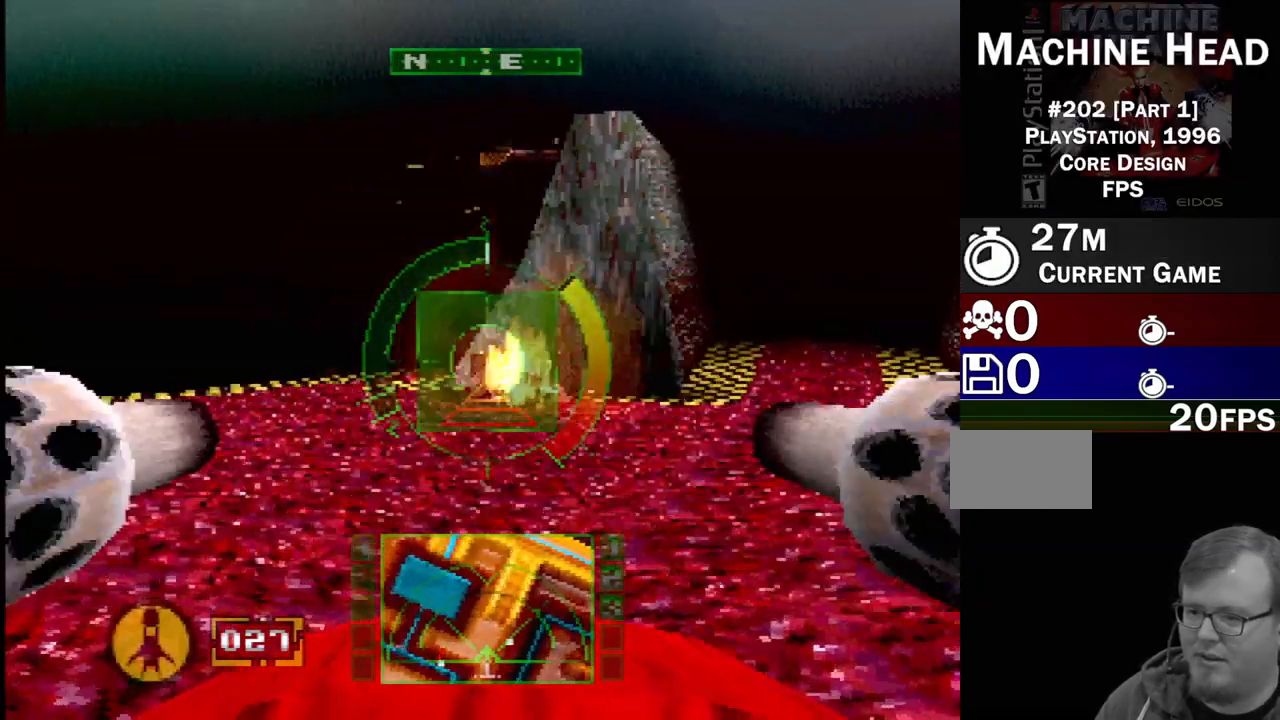
{"buttons": [], "events": [[300, "DPAD_LEFT", "up"]]}
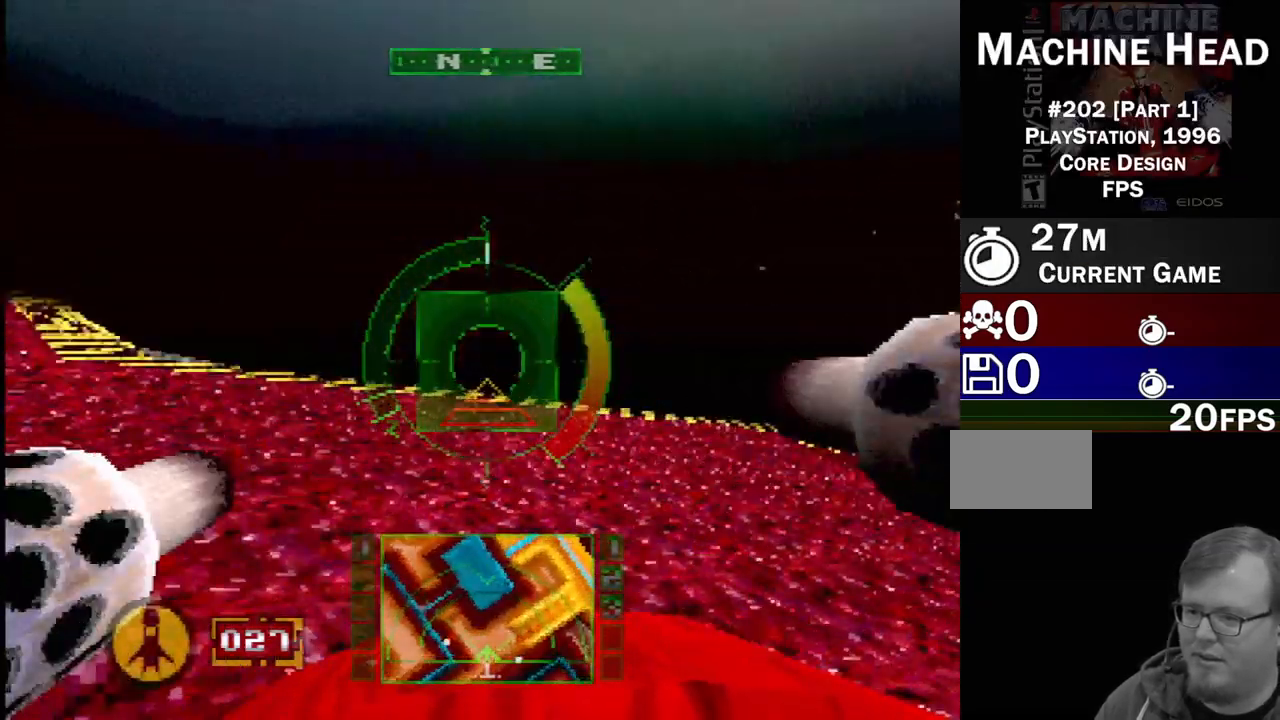
{"buttons": [], "events": [[383, "DPAD_LEFT", "down"], [483, "DPAD_LEFT", "up"]]}
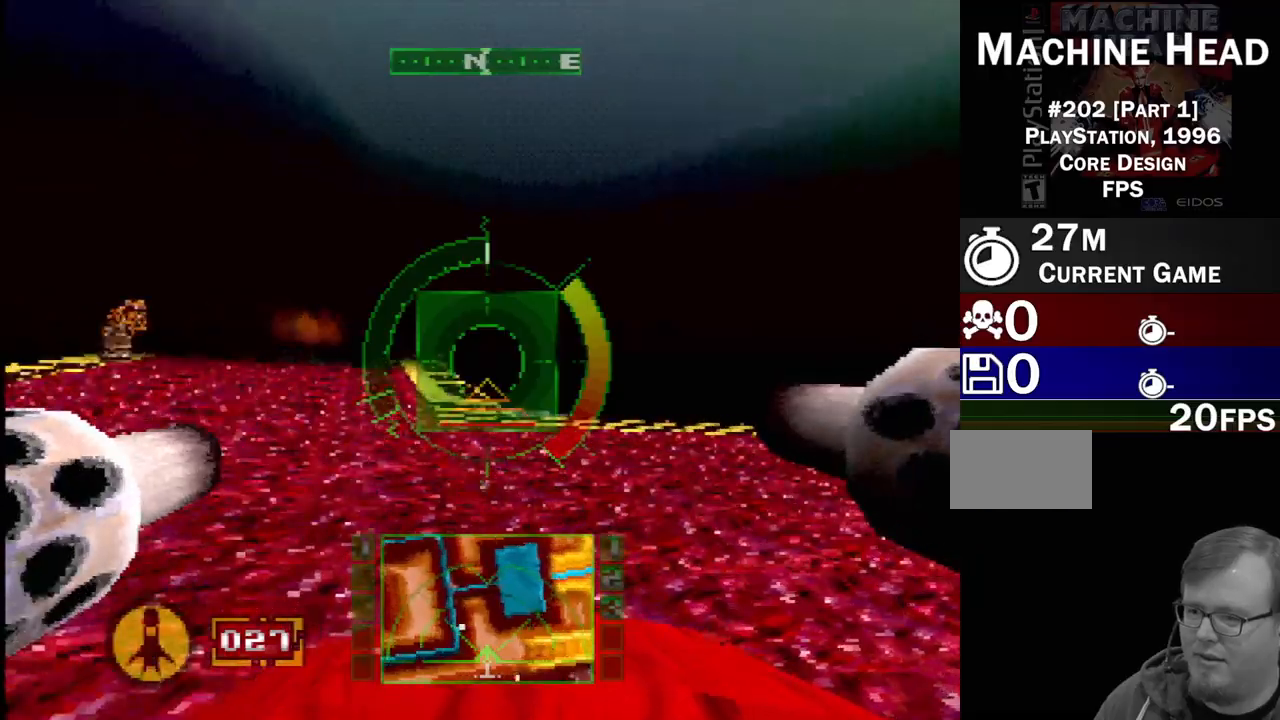
{"buttons": ["DPAD_RIGHT"], "events": [[417, "DPAD_RIGHT", "down"]]}
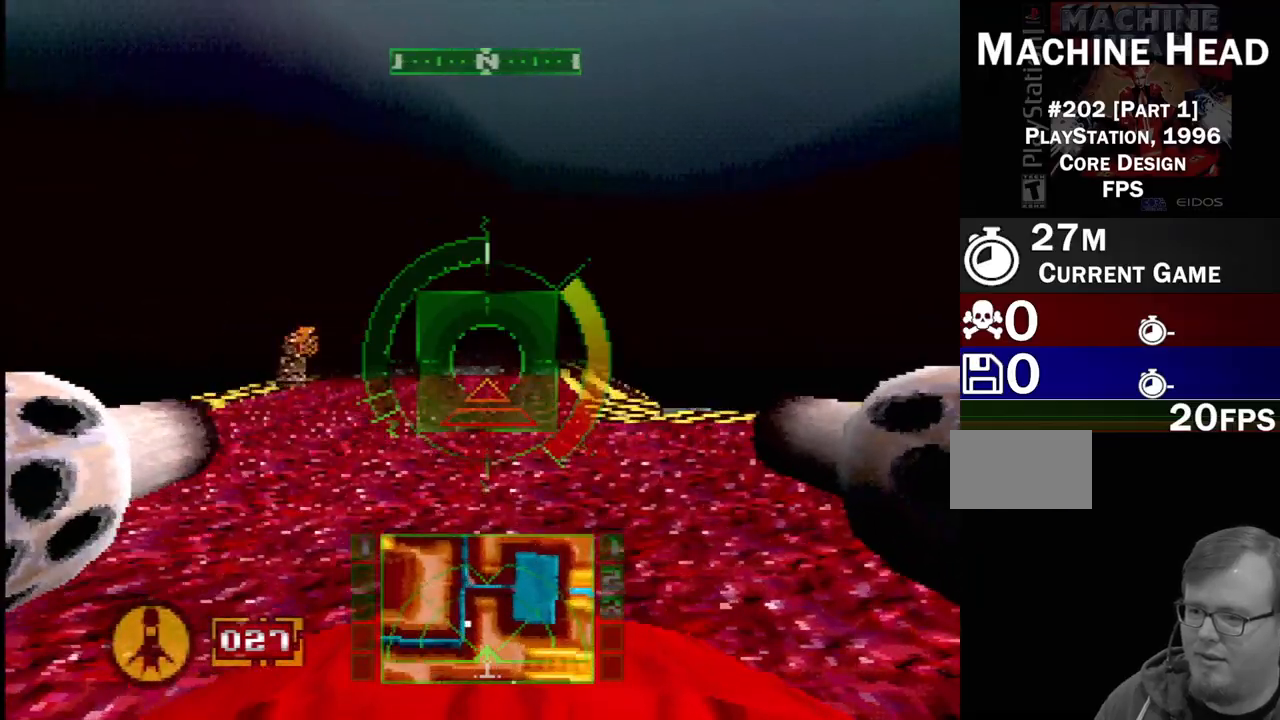
{"buttons": ["DPAD_RIGHT"], "events": []}
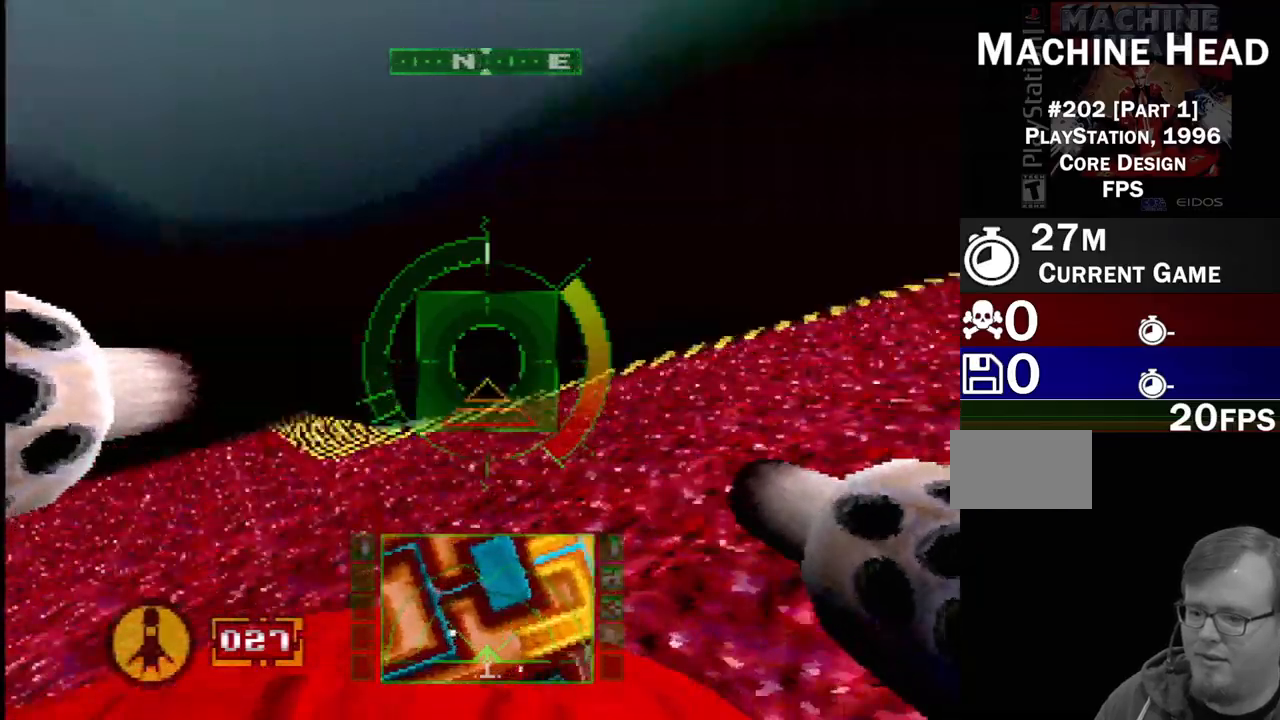
{"buttons": [], "events": [[17, "DPAD_RIGHT", "up"], [17, "SQUARE", "down"], [450, "SQUARE", "up"]]}
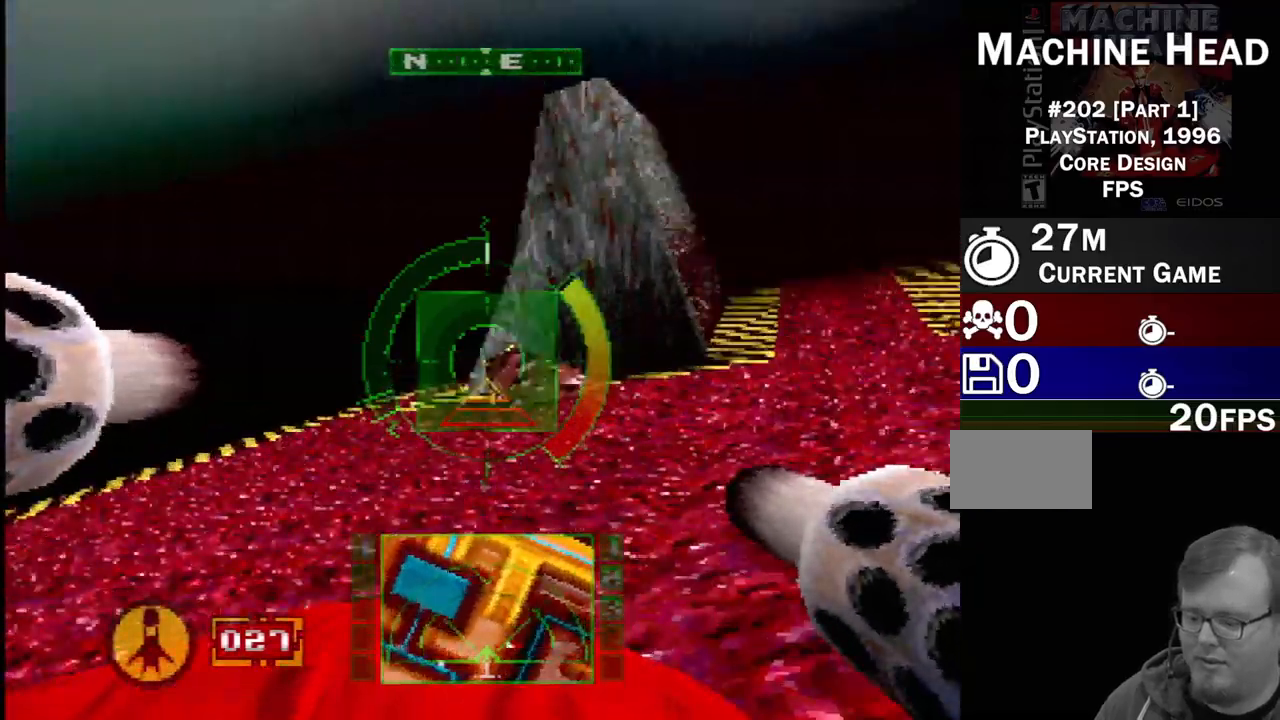
{"buttons": ["SQUARE", "L2"], "events": [[200, "SQUARE", "down"], [367, "DPAD_LEFT", "down"], [367, "L2", "down"], [417, "DPAD_LEFT", "up"]]}
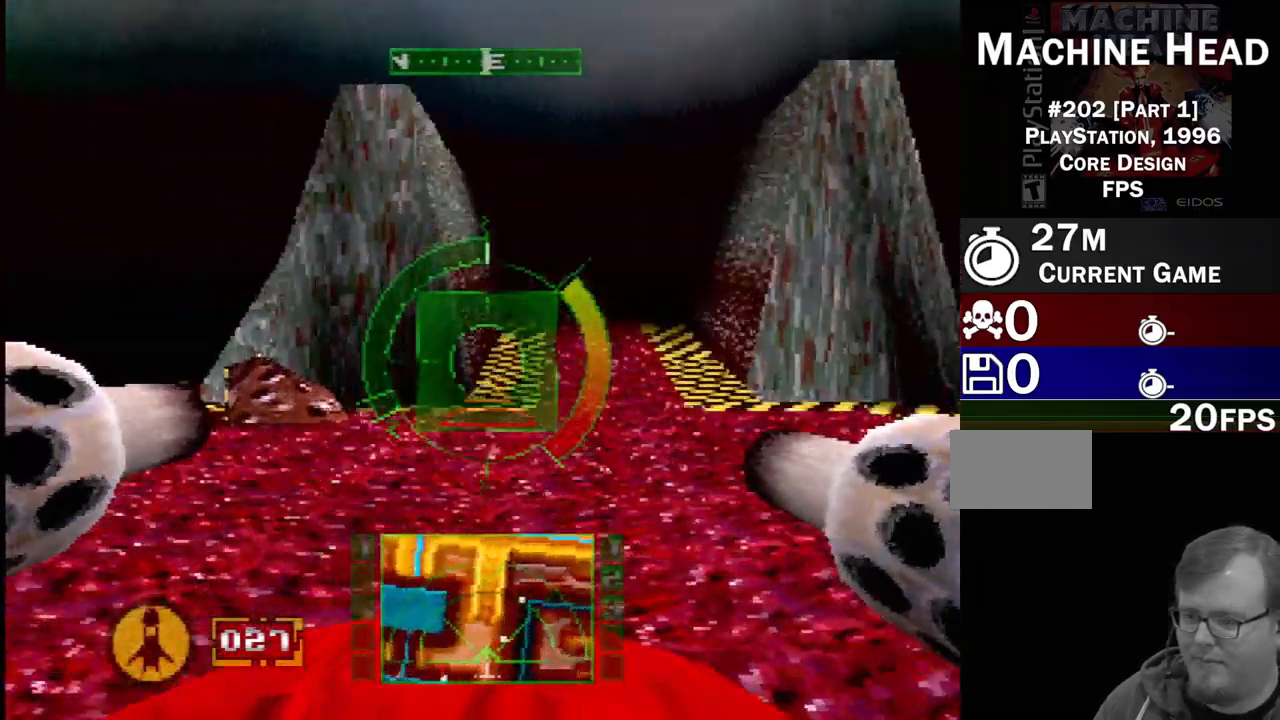
{"buttons": [], "events": [[50, "L2", "up"], [217, "SQUARE", "up"], [233, "L2", "down"], [367, "L2", "up"]]}
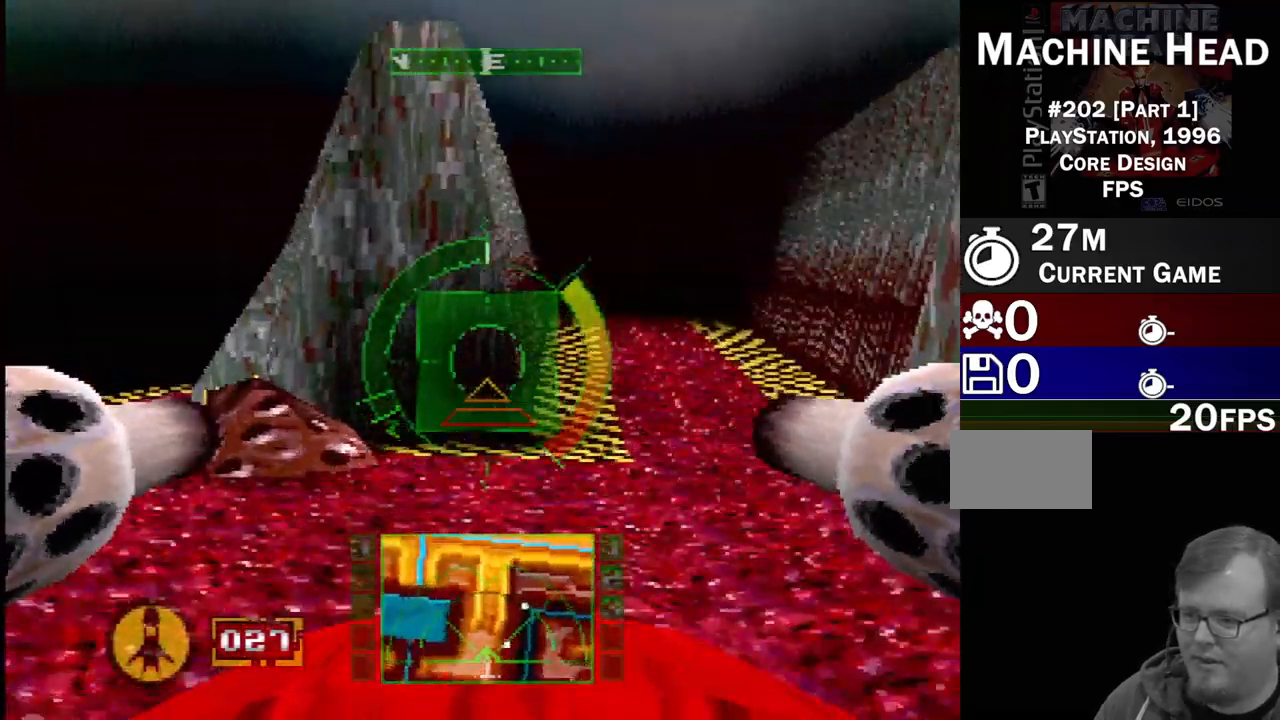
{"buttons": [], "events": [[33, "R2", "down"], [383, "R2", "up"]]}
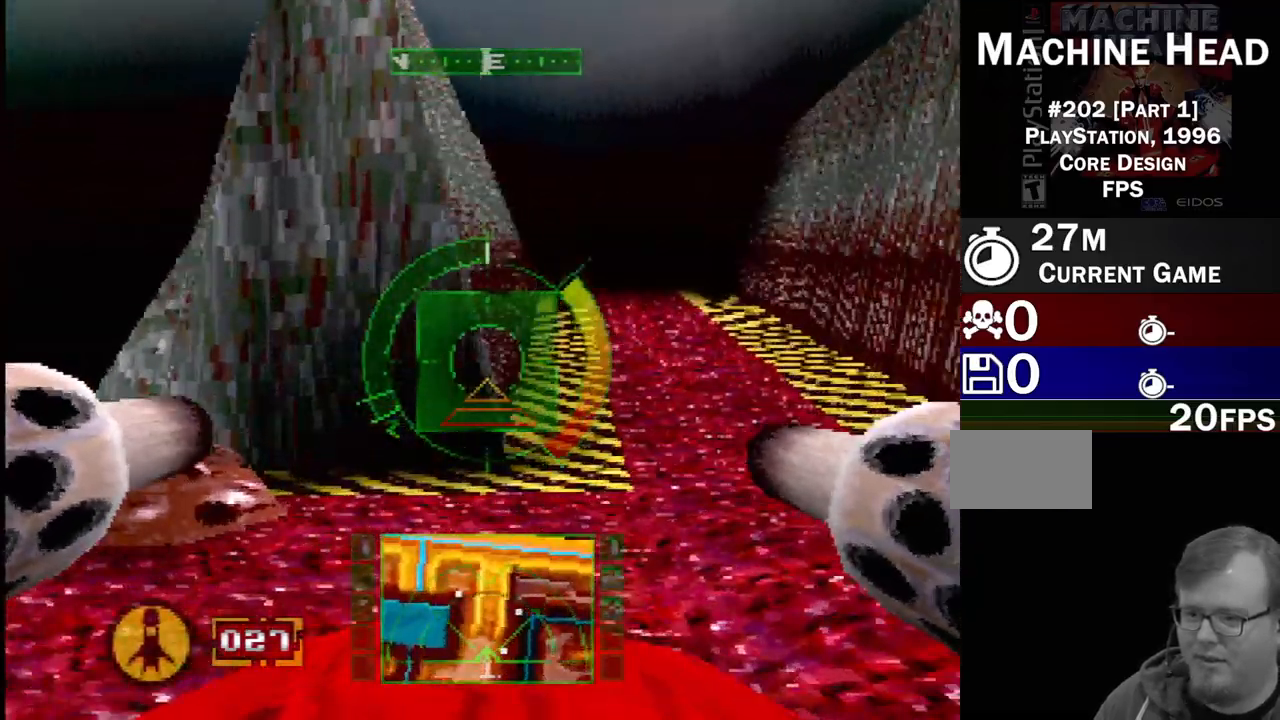
{"buttons": ["SQUARE"], "events": [[133, "DPAD_RIGHT", "down"], [267, "DPAD_RIGHT", "up"], [267, "SQUARE", "down"]]}
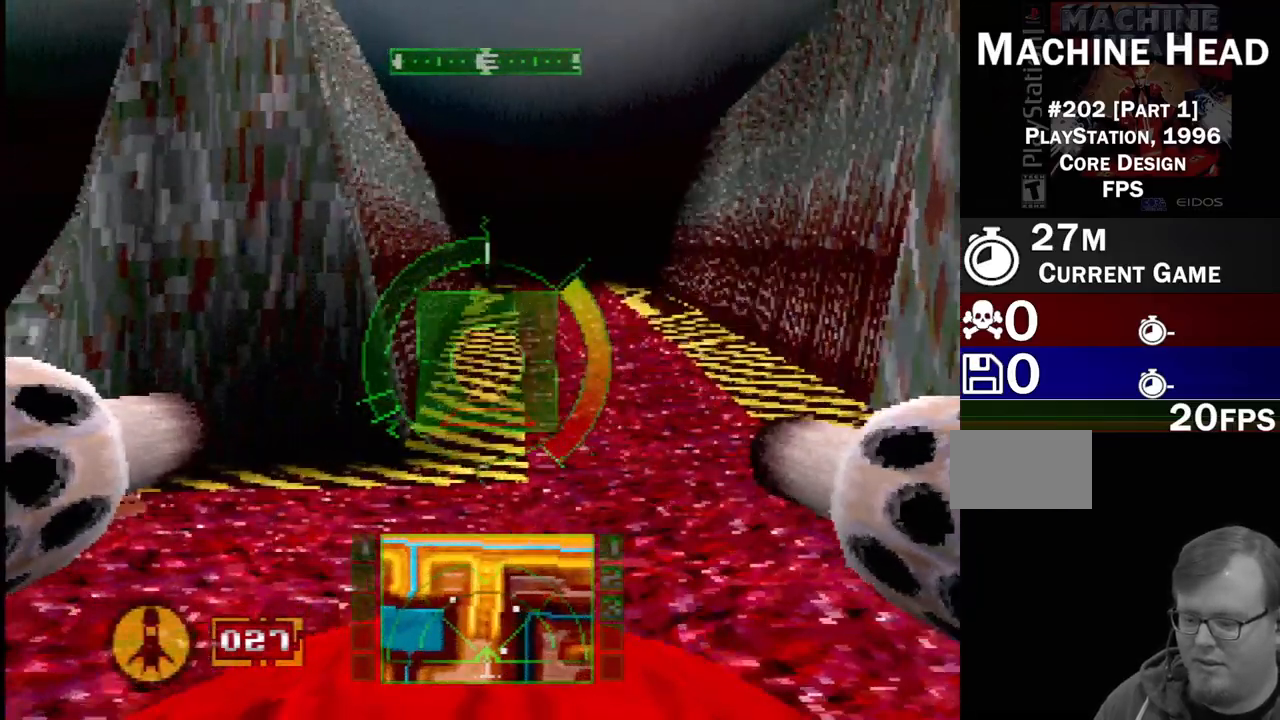
{"buttons": ["SQUARE", "R2"], "events": [[33, "R2", "down"], [183, "R2", "up"], [500, "R2", "down"]]}
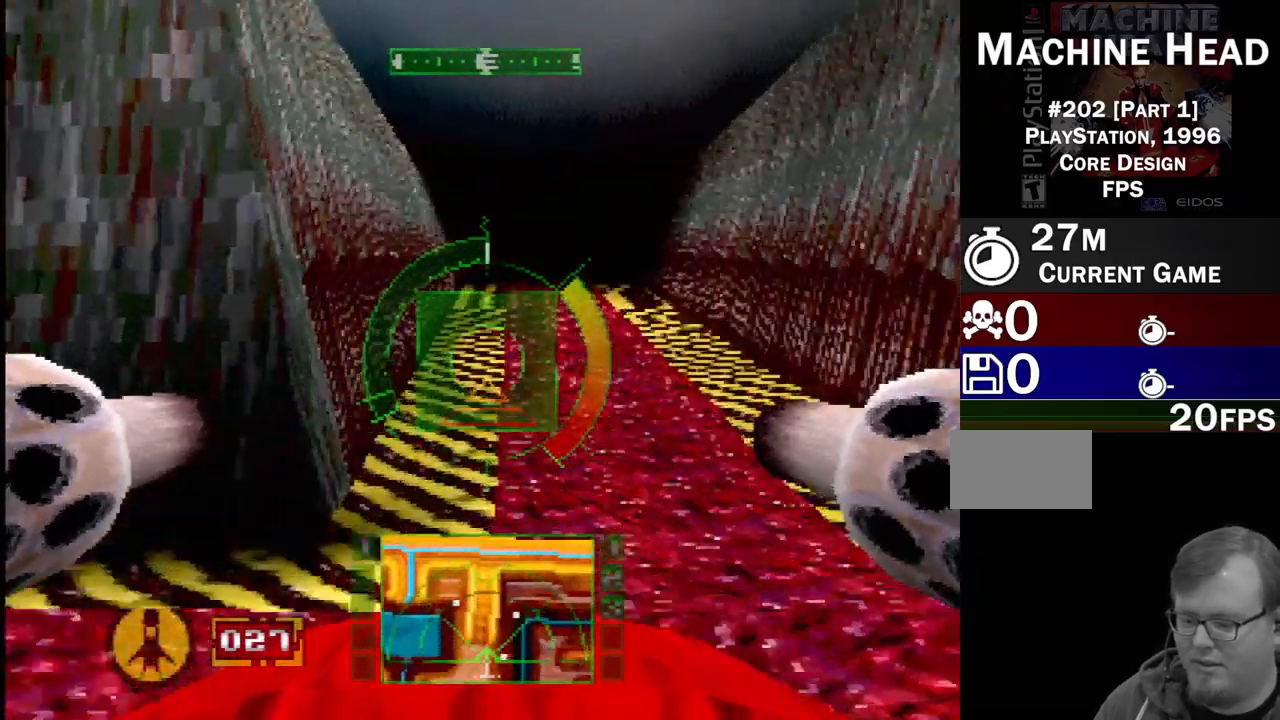
{"buttons": ["SQUARE"], "events": [[167, "R2", "up"], [317, "R2", "down"], [467, "R2", "up"]]}
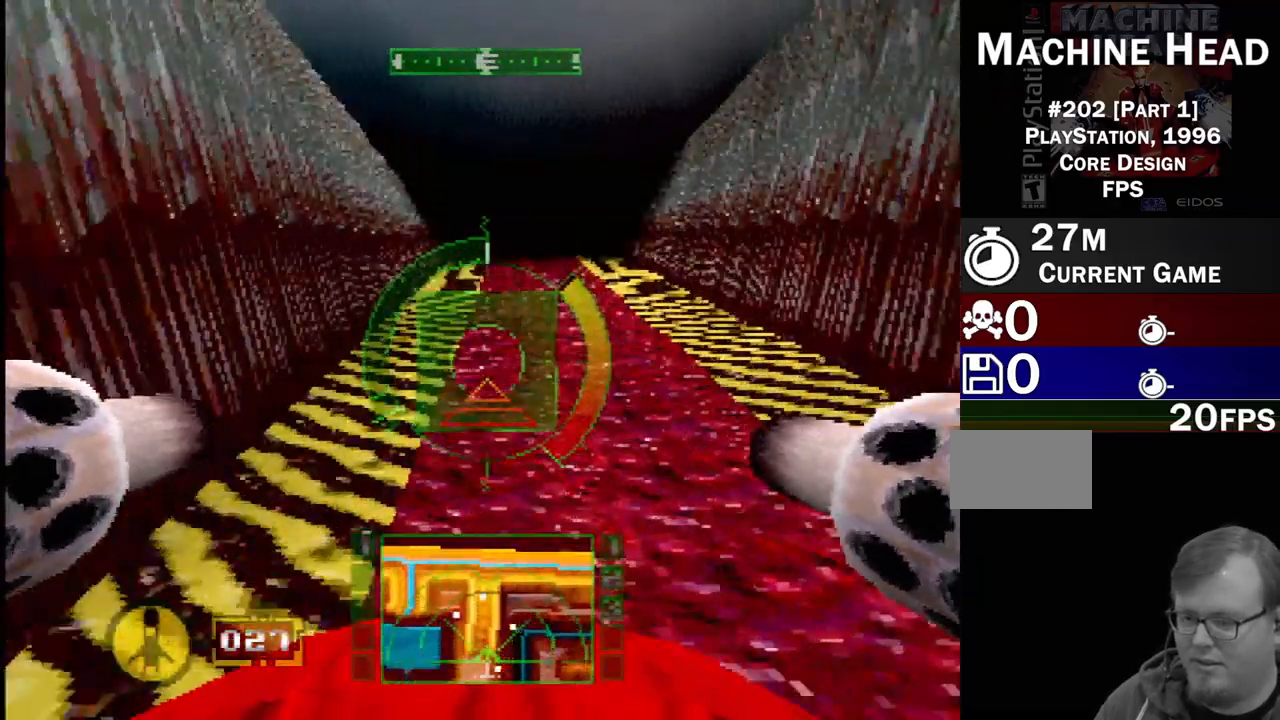
{"buttons": ["SQUARE"], "events": [[300, "DPAD_RIGHT", "down"], [367, "DPAD_RIGHT", "up"]]}
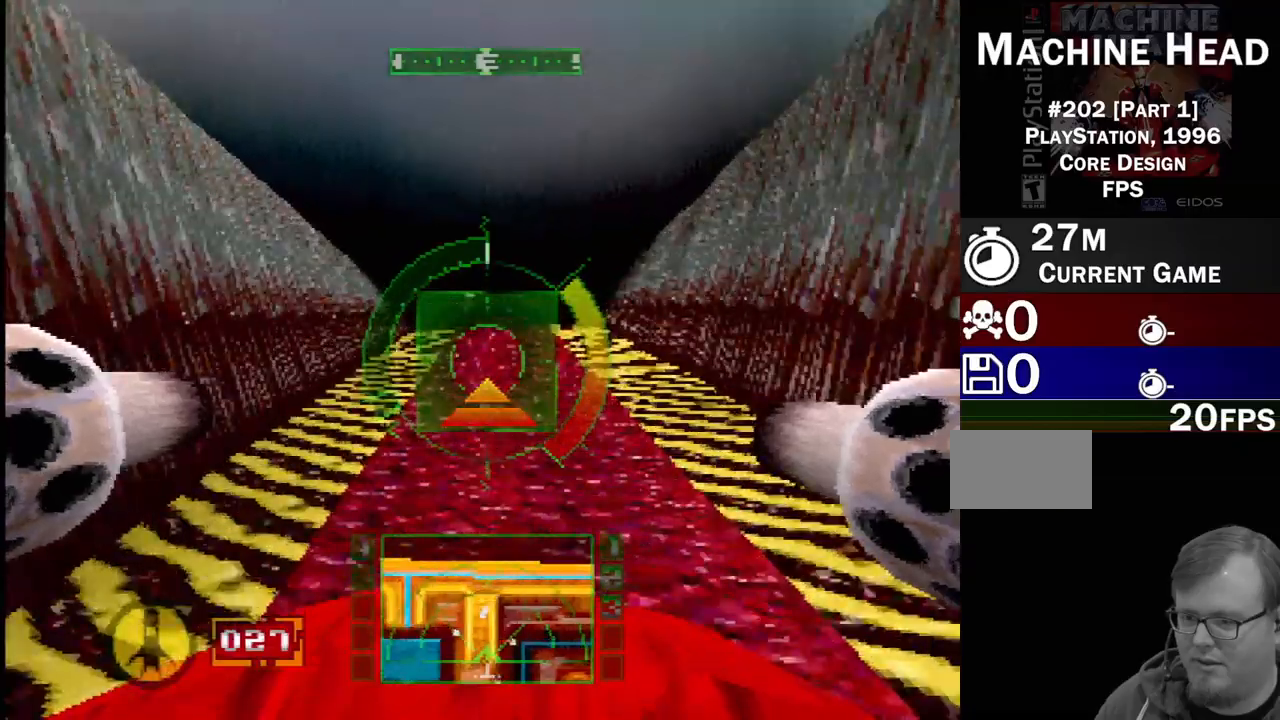
{"buttons": [], "events": [[383, "SQUARE", "up"]]}
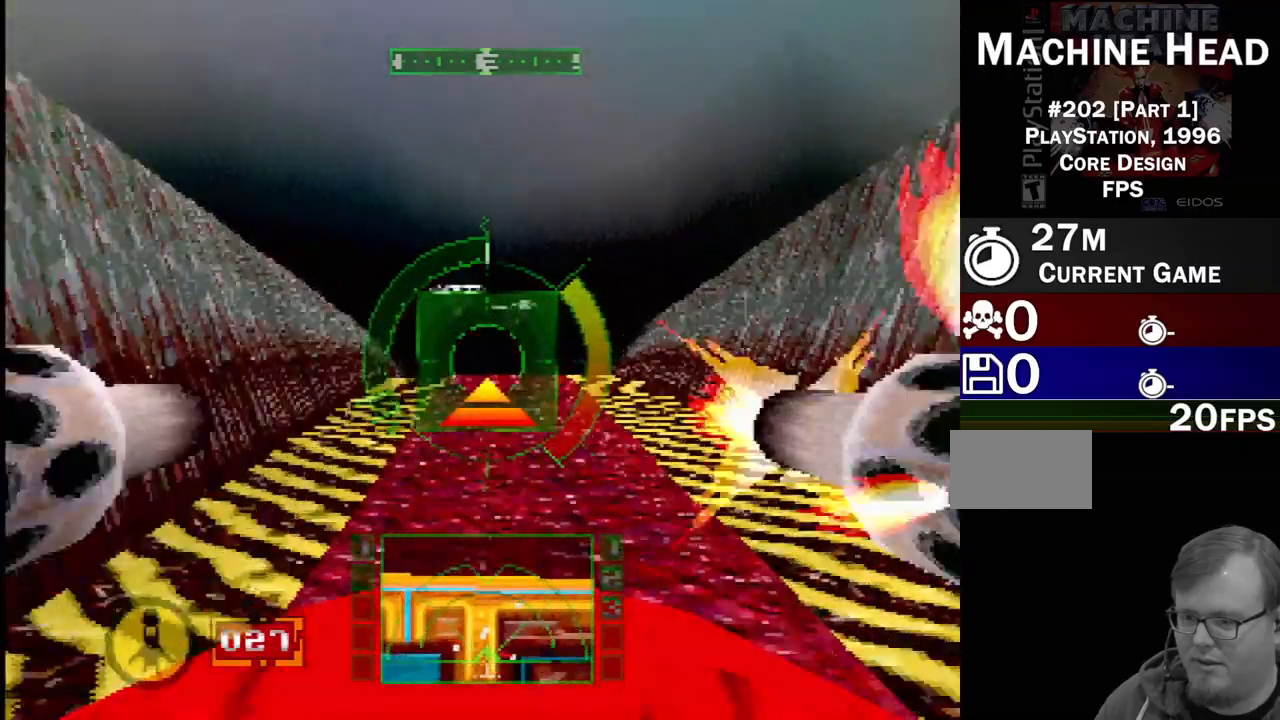
{"buttons": ["DPAD_LEFT"], "events": [[117, "DPAD_DOWN", "down"], [233, "DPAD_DOWN", "up"], [483, "DPAD_LEFT", "down"]]}
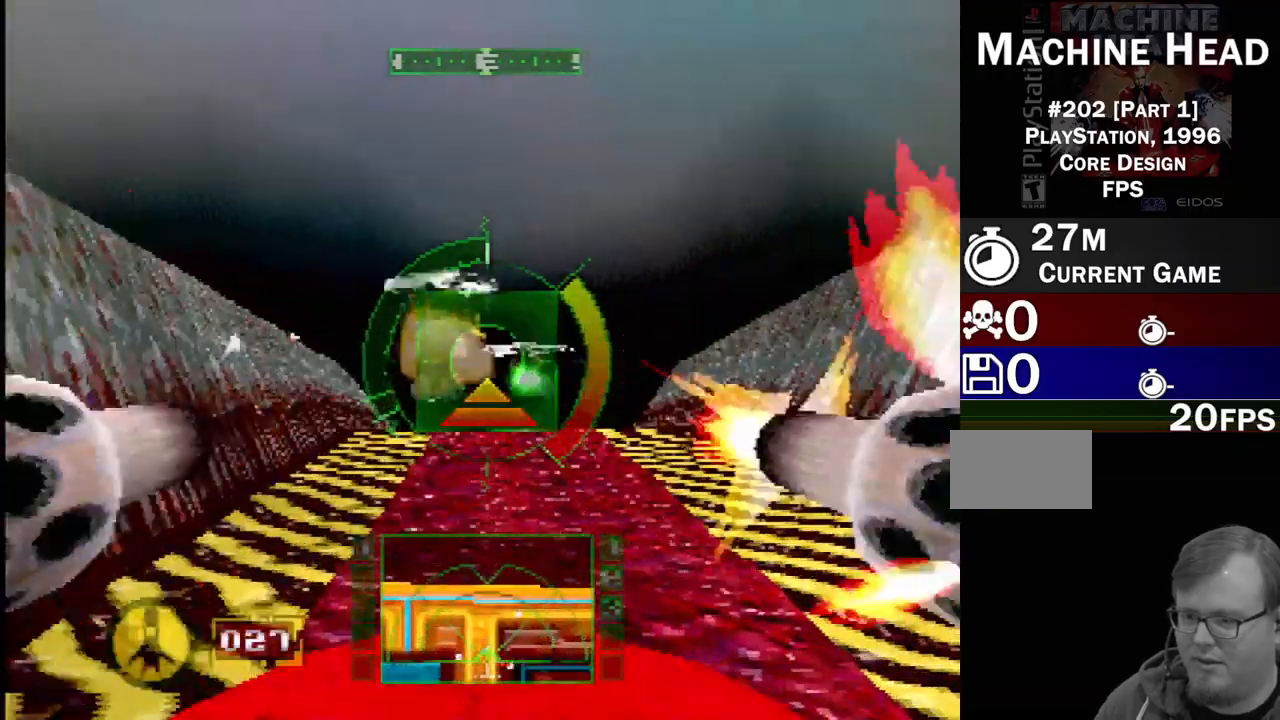
{"buttons": [], "events": [[100, "DPAD_LEFT", "up"], [283, "DPAD_RIGHT", "down"], [433, "DPAD_RIGHT", "up"]]}
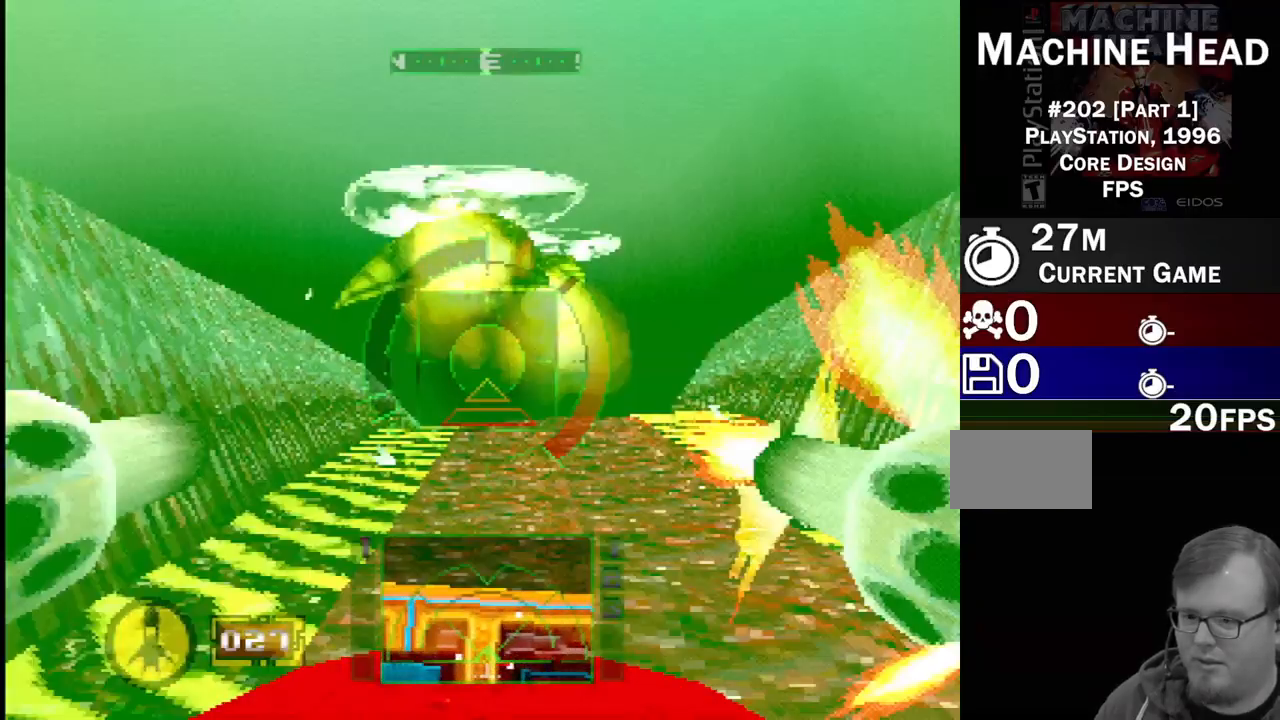
{"buttons": ["SQUARE"], "events": [[33, "R2", "down"], [133, "R2", "up"], [200, "SQUARE", "down"]]}
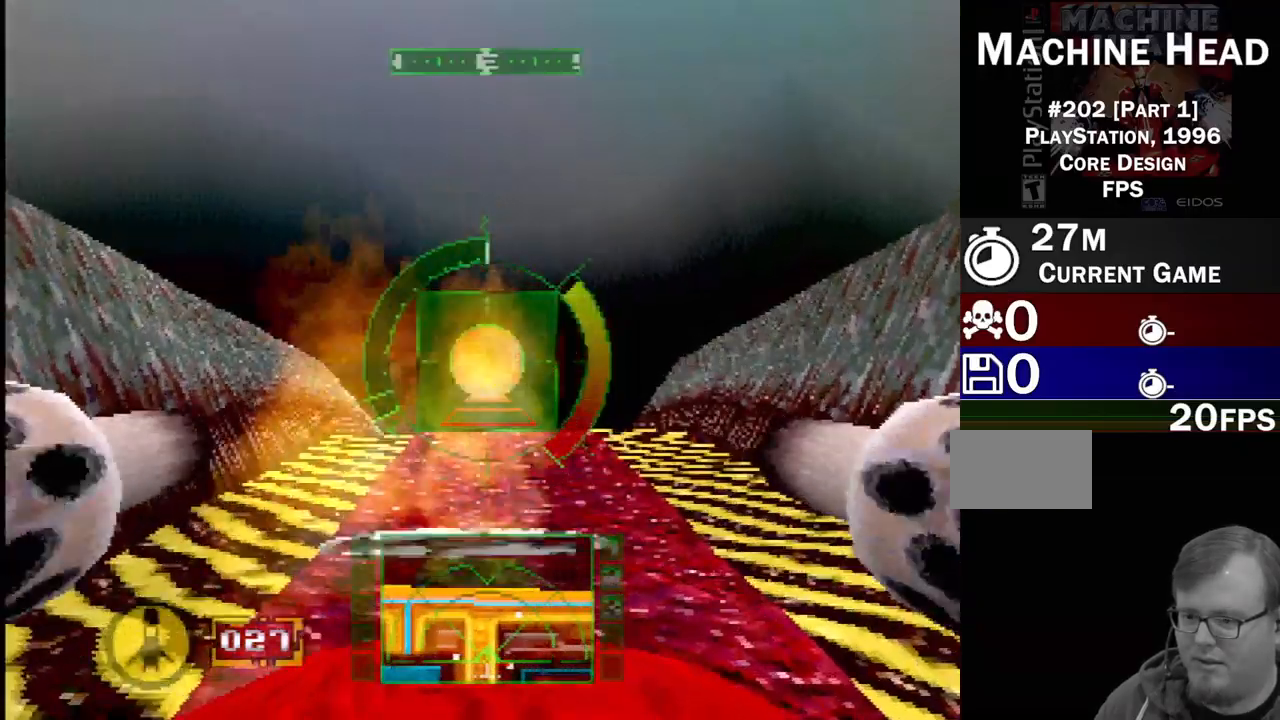
{"buttons": ["SQUARE", "DPAD_UP"], "events": [[467, "DPAD_UP", "down"]]}
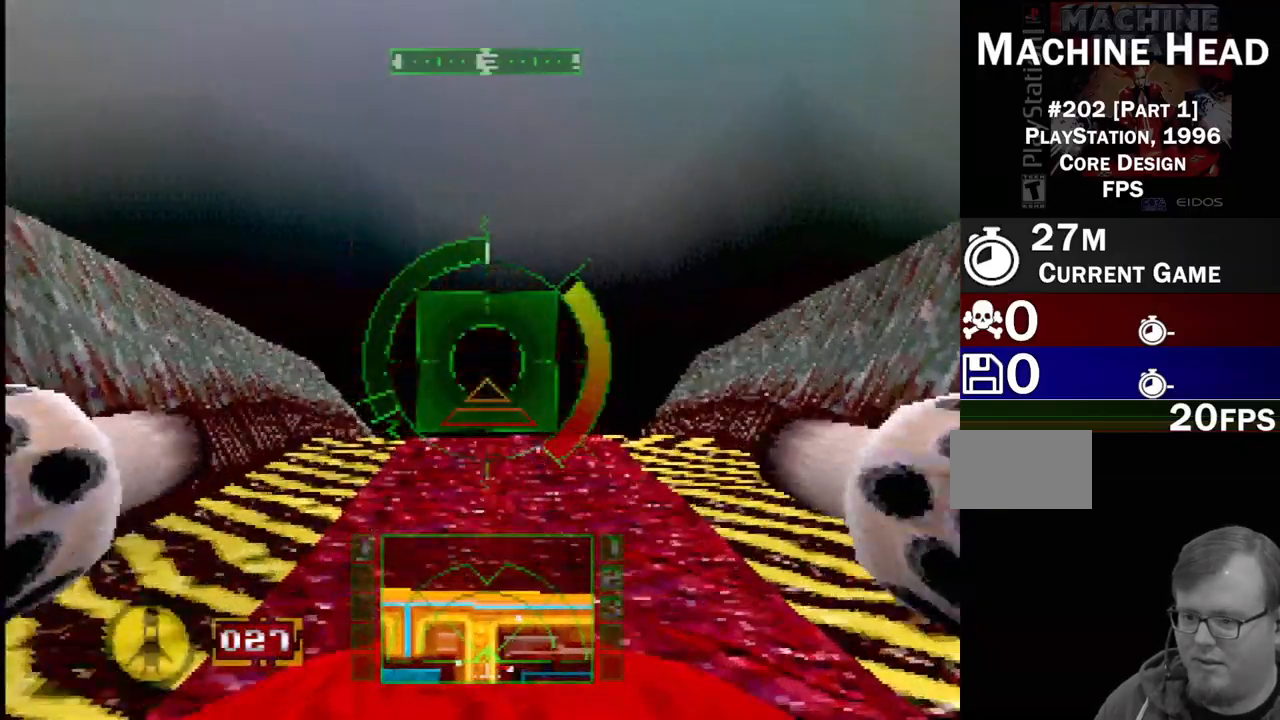
{"buttons": ["SQUARE"], "events": [[133, "DPAD_UP", "up"]]}
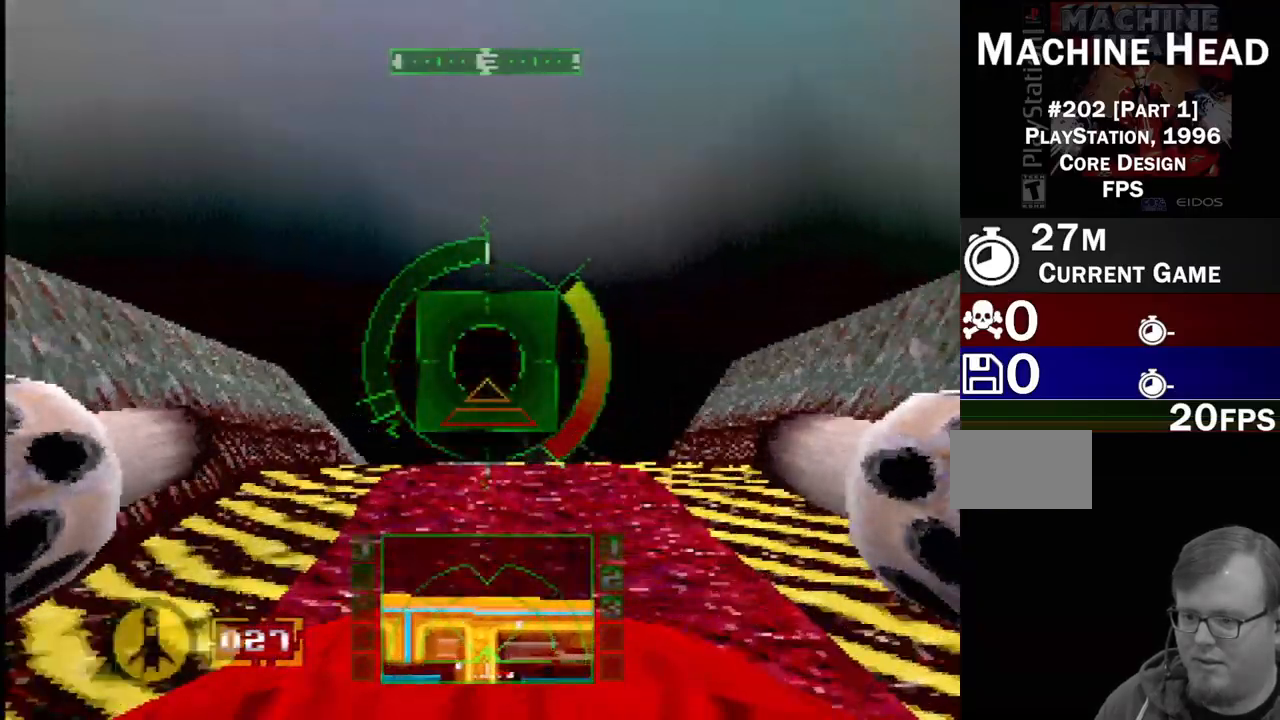
{"buttons": ["SQUARE"], "events": [[67, "DPAD_RIGHT", "down"], [117, "DPAD_UP", "down"], [167, "DPAD_RIGHT", "up"], [300, "DPAD_UP", "up"]]}
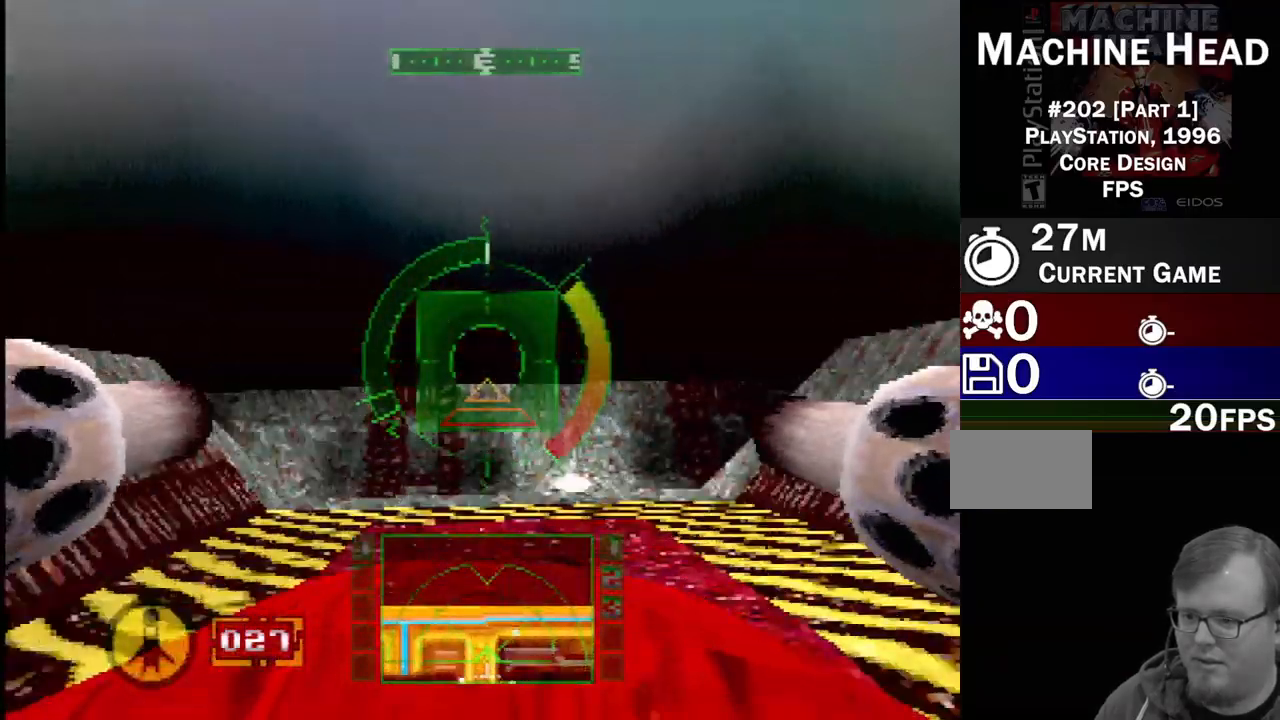
{"buttons": ["CROSS"], "events": [[33, "SQUARE", "up"], [367, "CROSS", "down"]]}
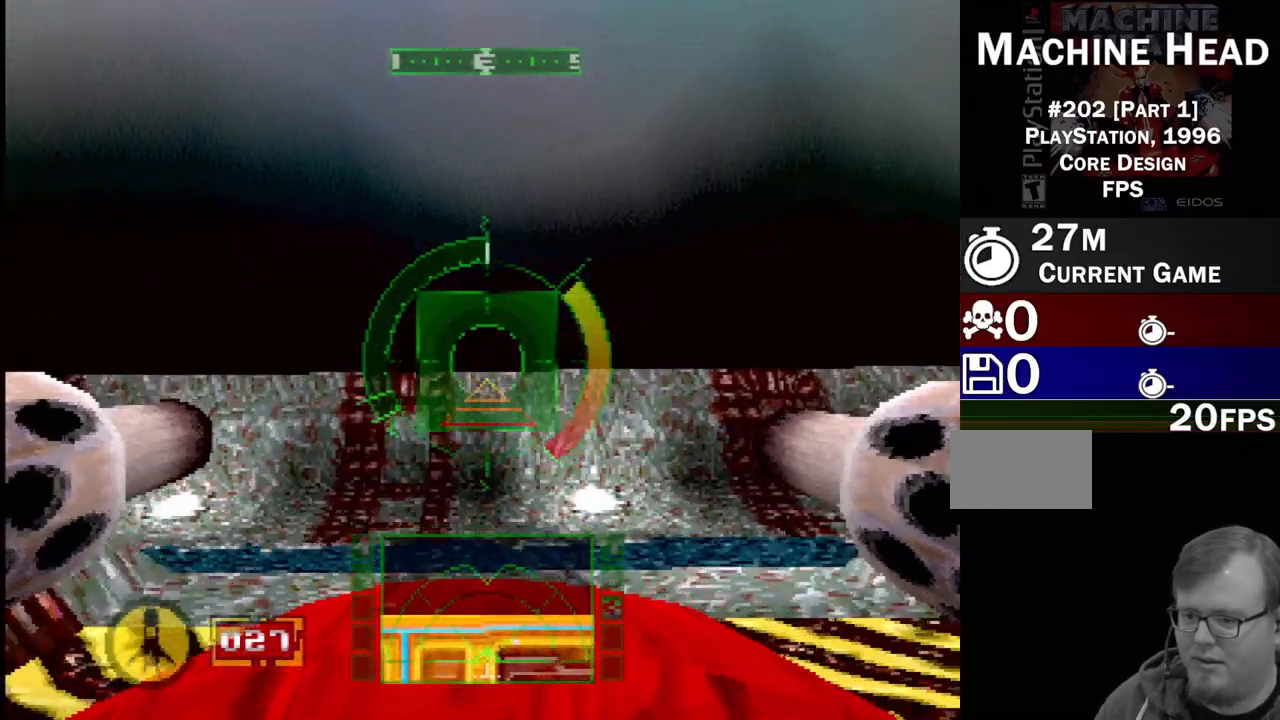
{"buttons": ["DPAD_LEFT"], "events": [[33, "CROSS", "up"], [367, "DPAD_LEFT", "down"]]}
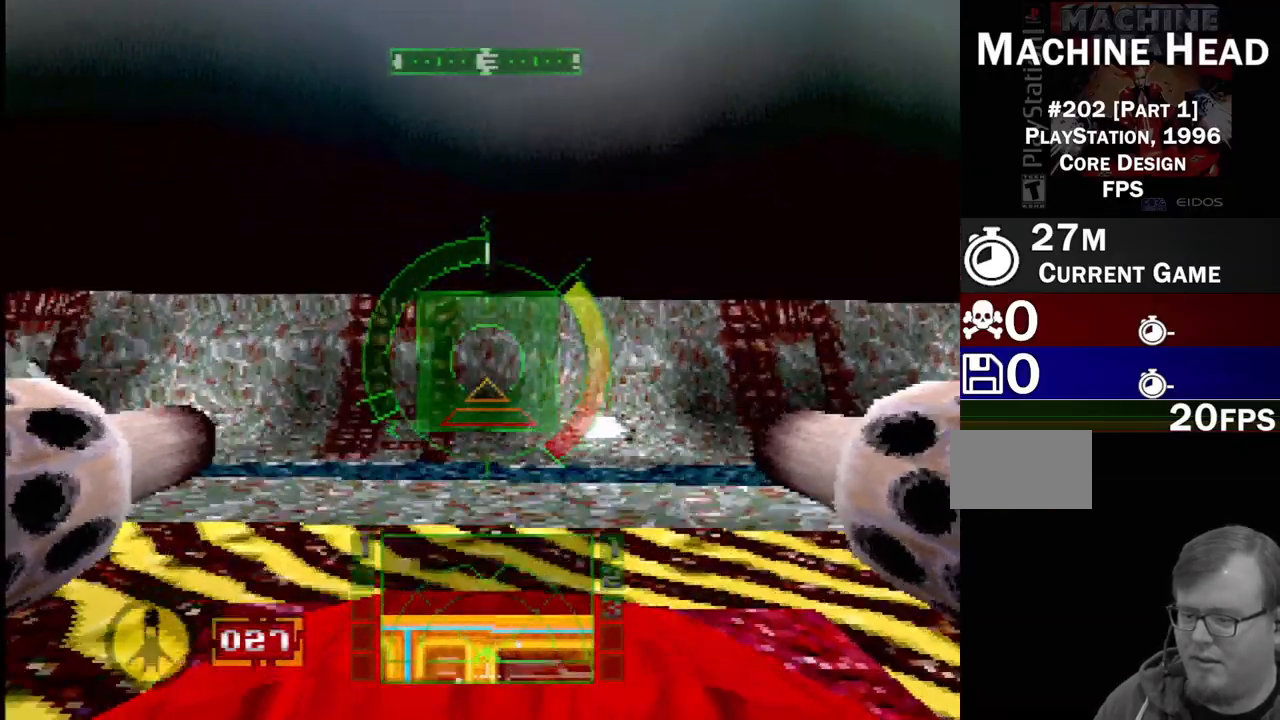
{"buttons": [], "events": [[17, "DPAD_LEFT", "up"], [233, "SELECT", "down"], [383, "SELECT", "up"]]}
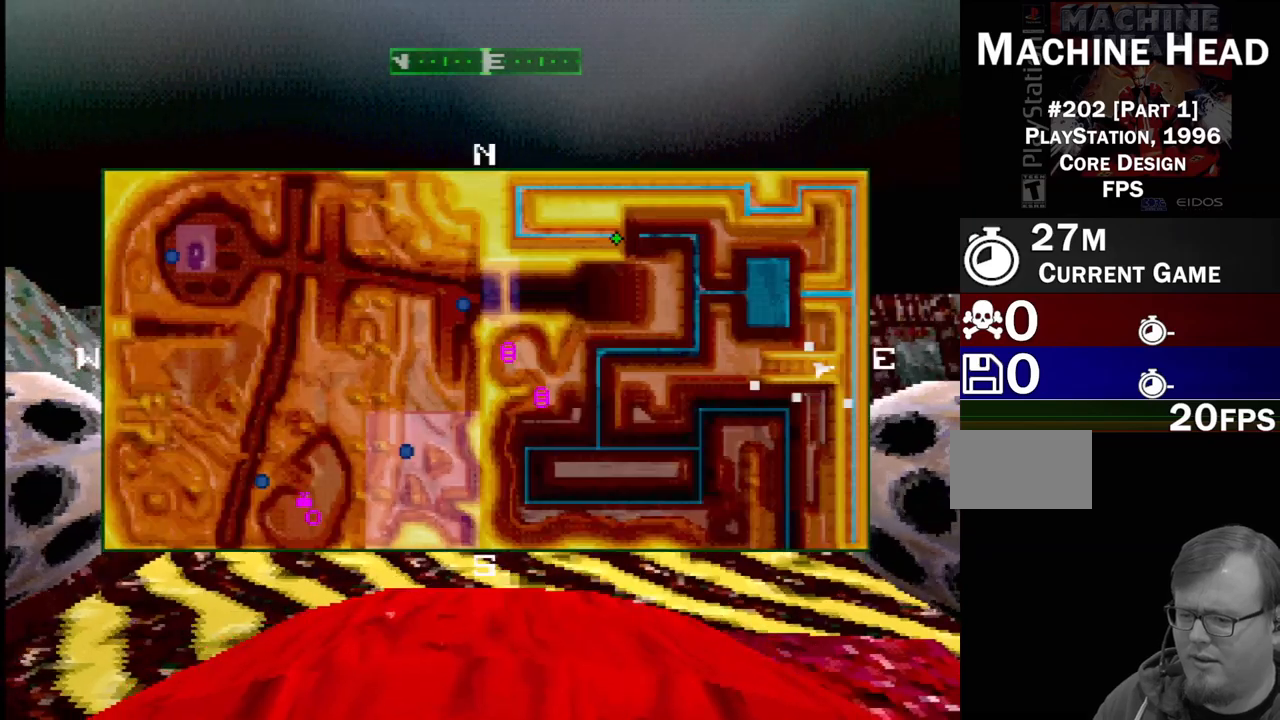
{"buttons": [], "events": []}
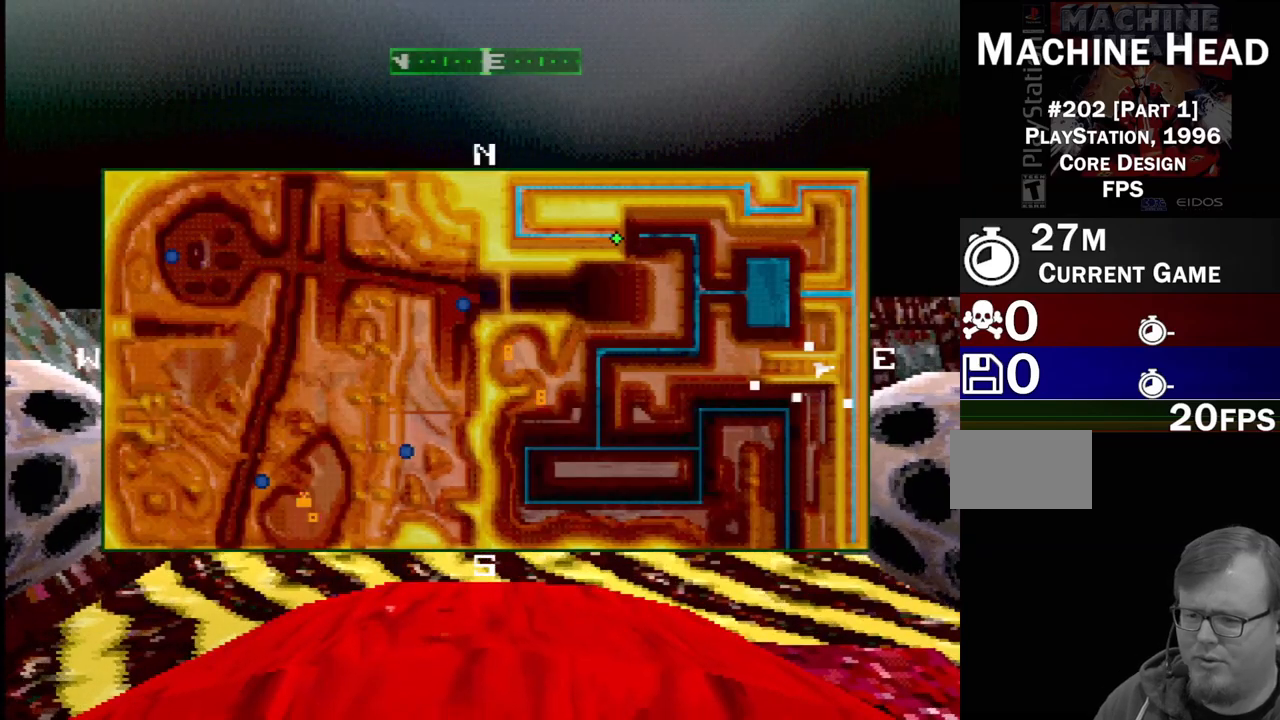
{"buttons": [], "events": []}
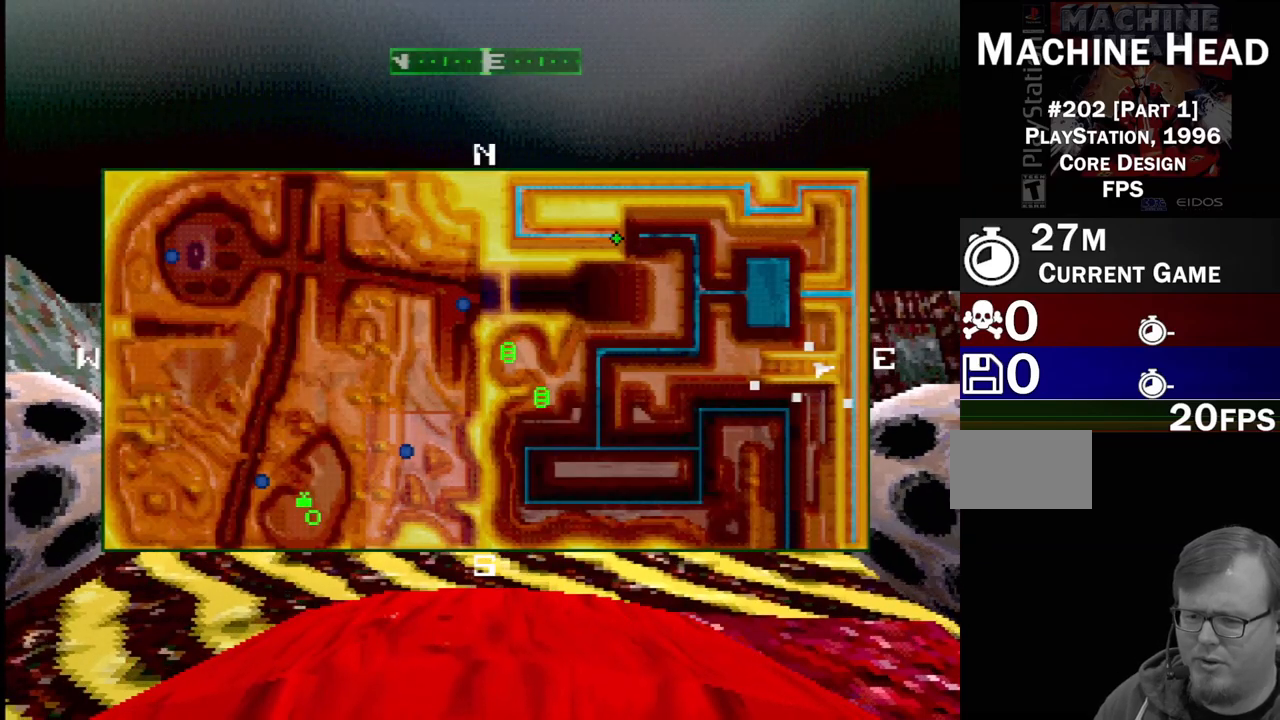
{"buttons": [], "events": []}
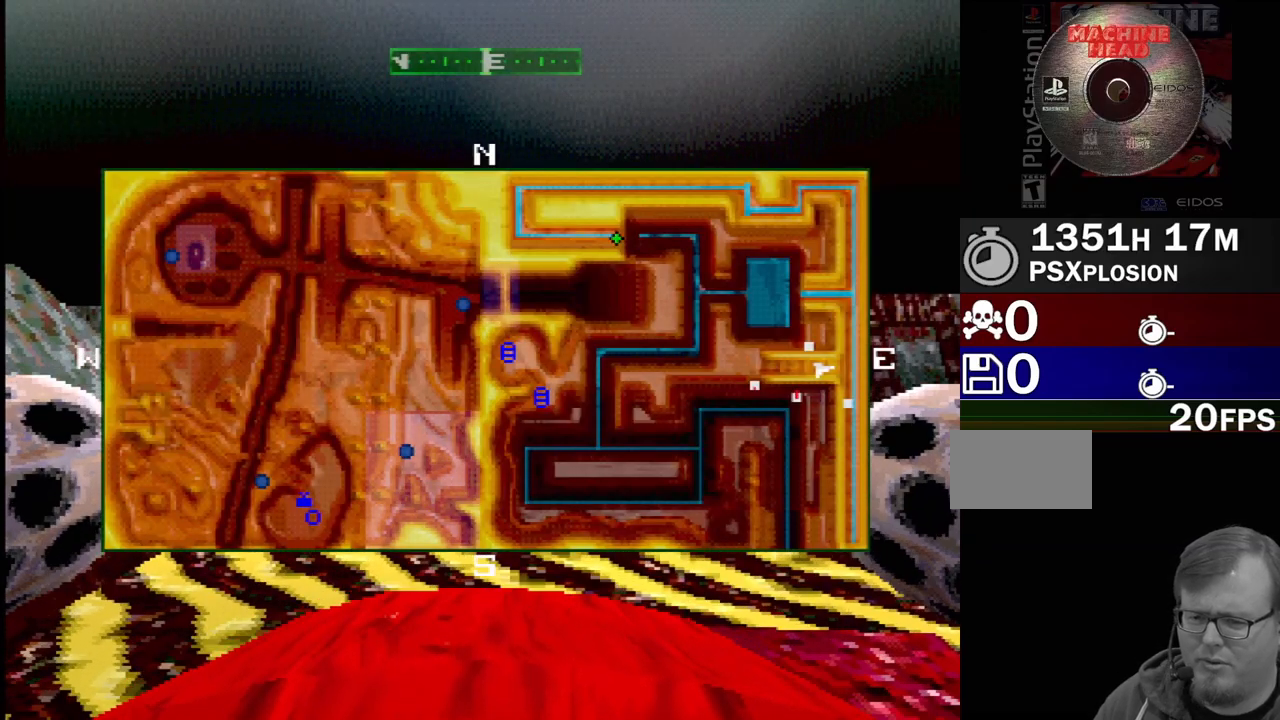
{"buttons": [], "events": [[67, "DPAD_RIGHT", "down"], [400, "DPAD_RIGHT", "up"]]}